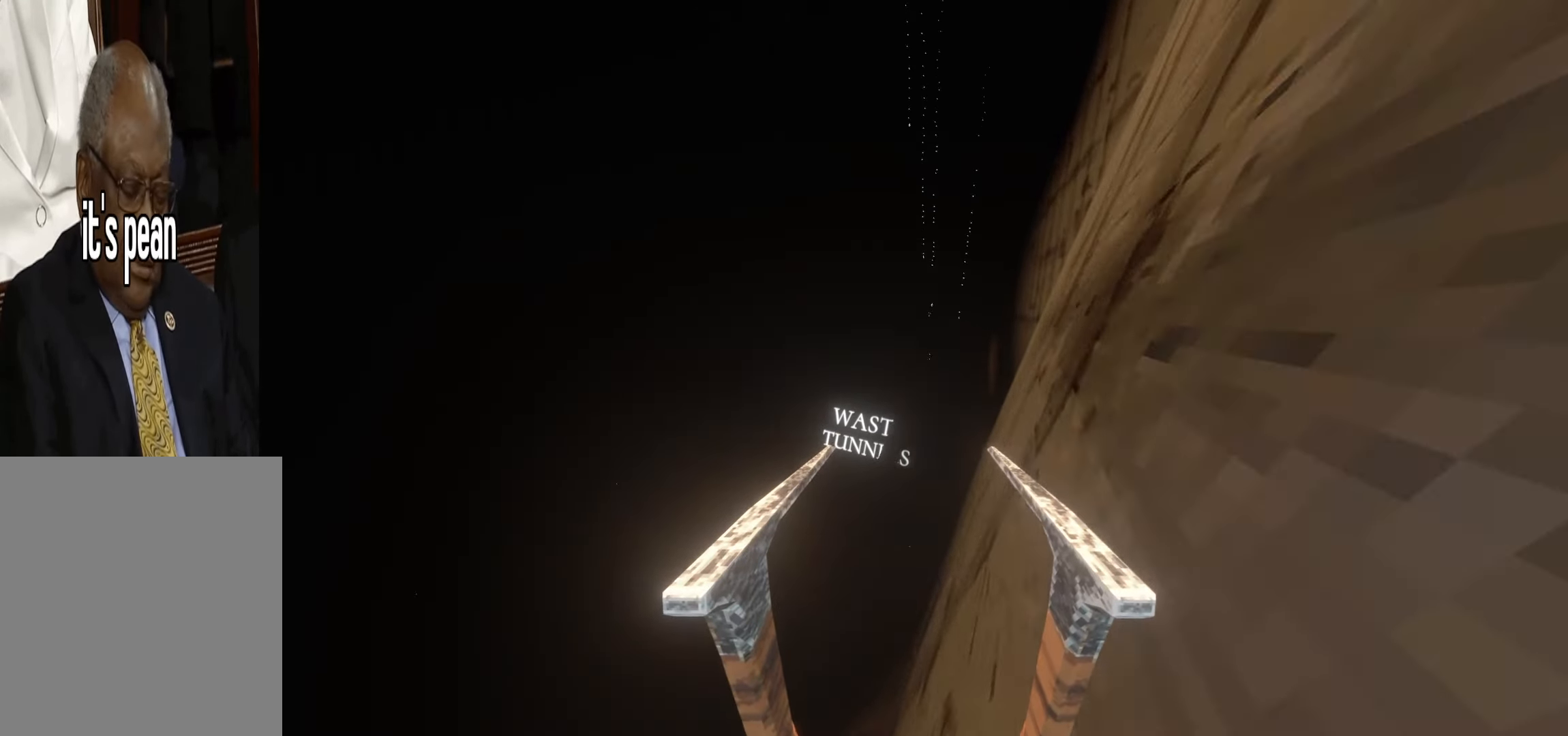
Gameplay with keyboard; each line is a JSON object with the keys held at the frame after it. "events" lists presses ("down") and releases ("up") of "1", "2", "3", "4", "5", "6", "a", "alt", "c", "caps_lock", "ctrl", "d", "e", "escape", "f", "f1", "f2", "f3", "f4", "g", "q", "r", "s", "shift", "space", "super", "t", "tab", "tilde", "v", "w", "x" and "y" between this image and that frame as [ms after this image, input, new state], when the widget could be followed in between. No other keys are recorded. Mouse input is not recorded.
{"keys": ["d", "w"], "events": []}
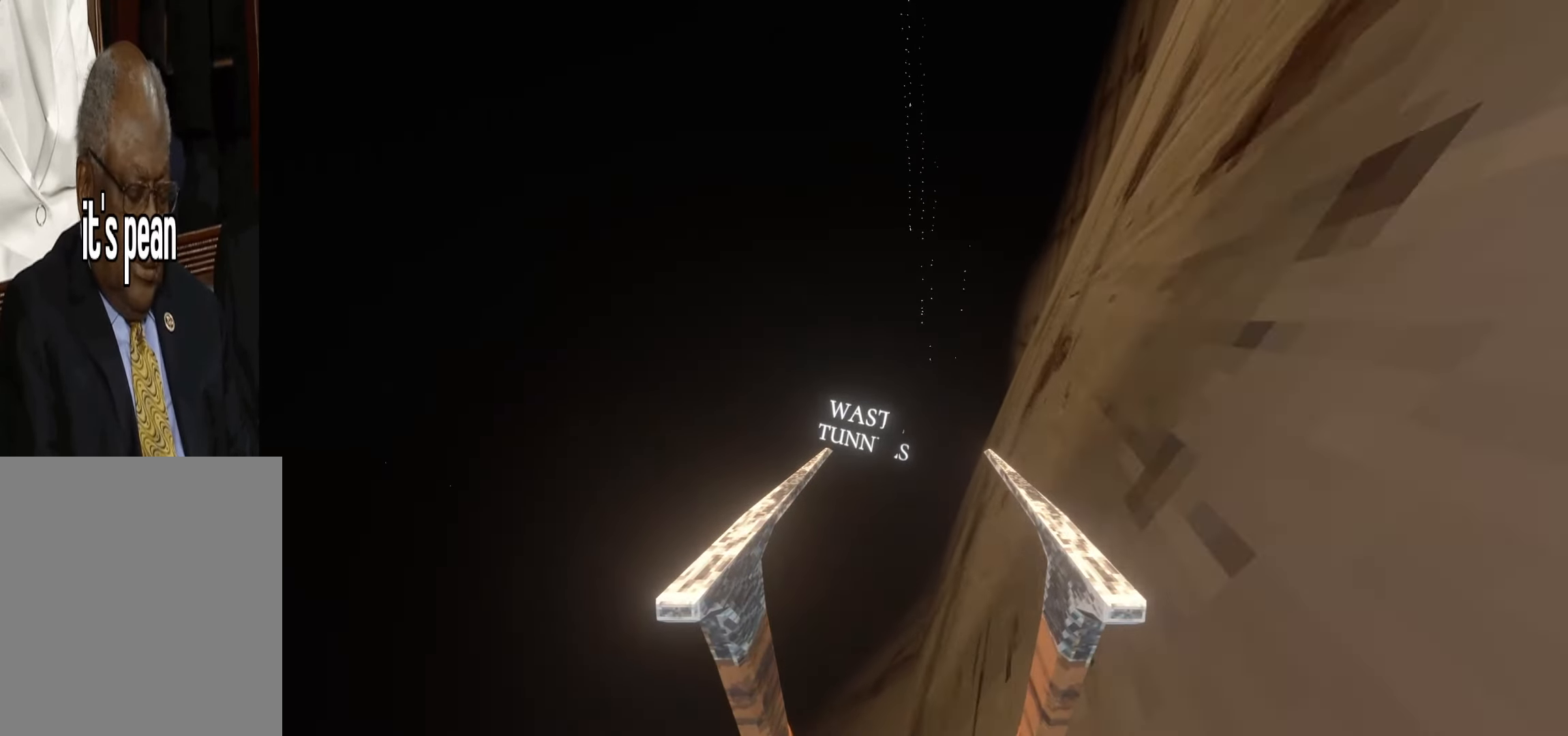
{"keys": ["d", "w"], "events": []}
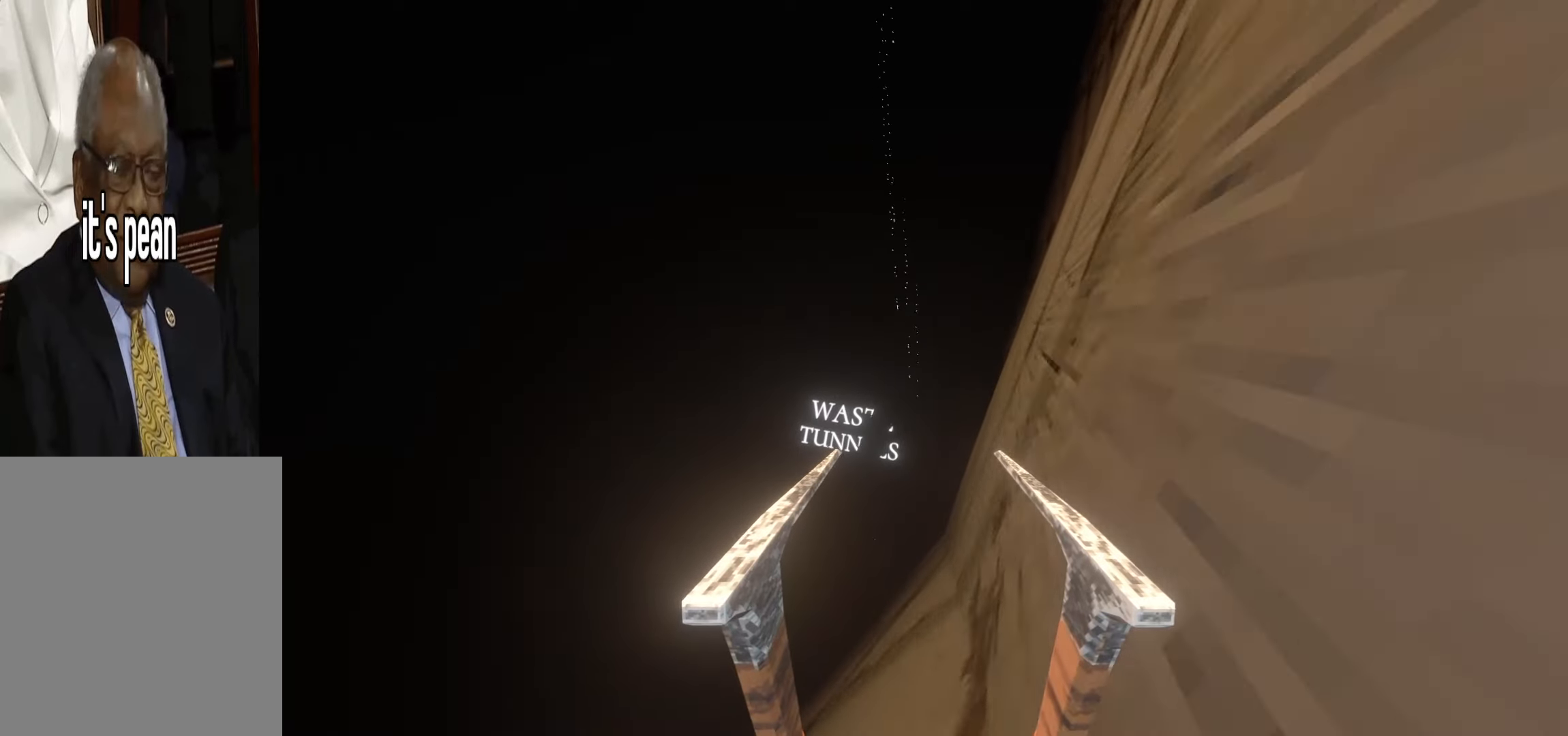
{"keys": ["d", "w"], "events": []}
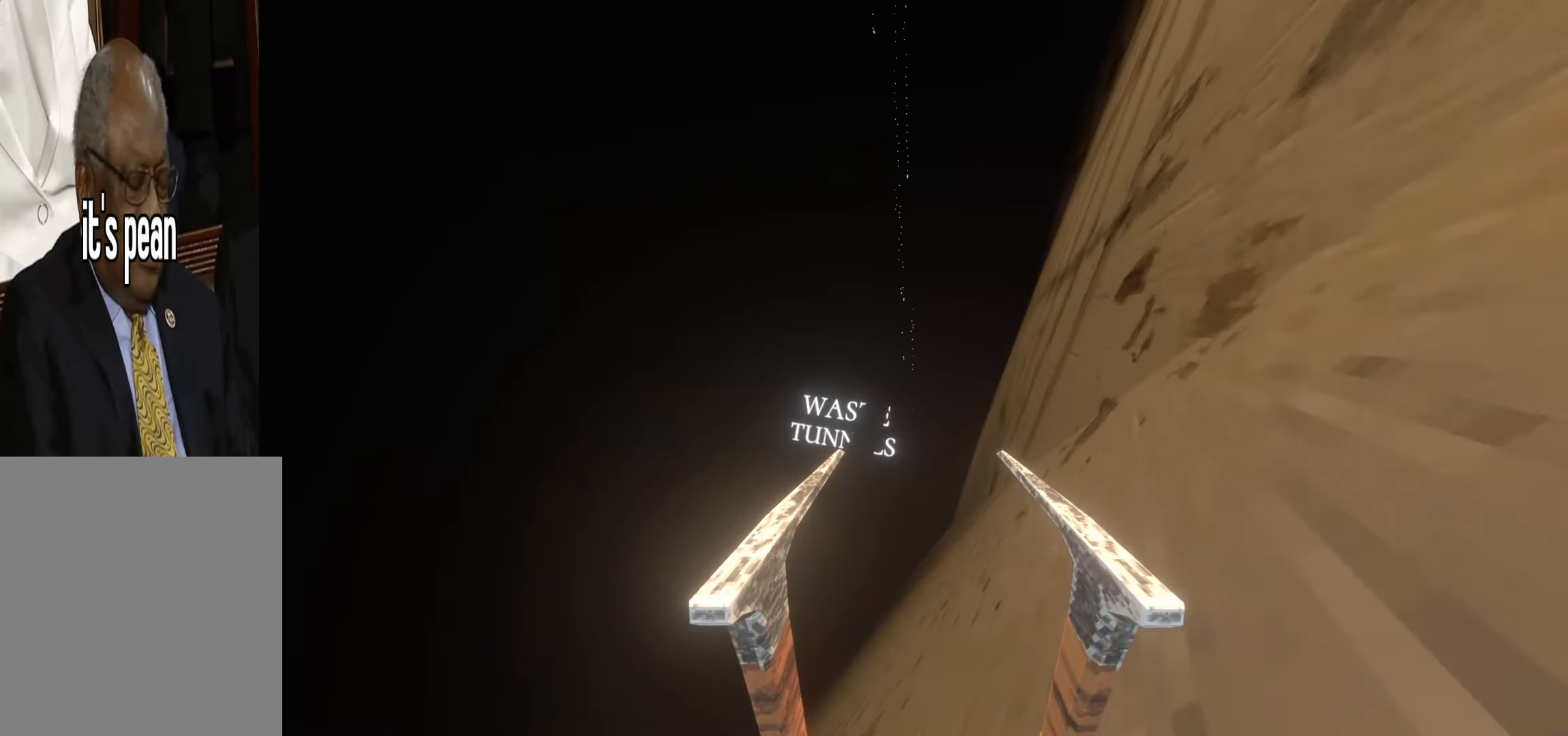
{"keys": ["d", "w"], "events": []}
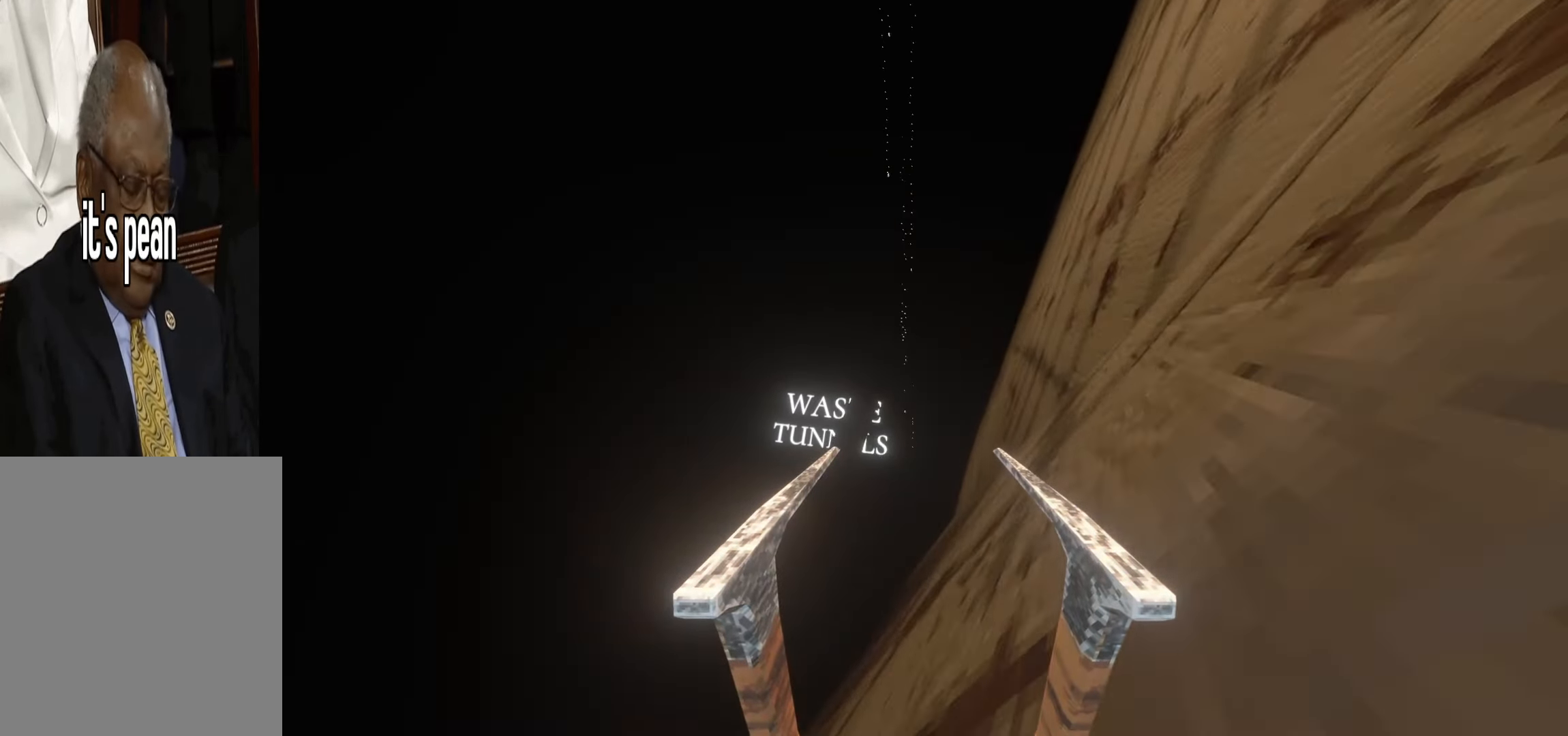
{"keys": ["d", "w"], "events": []}
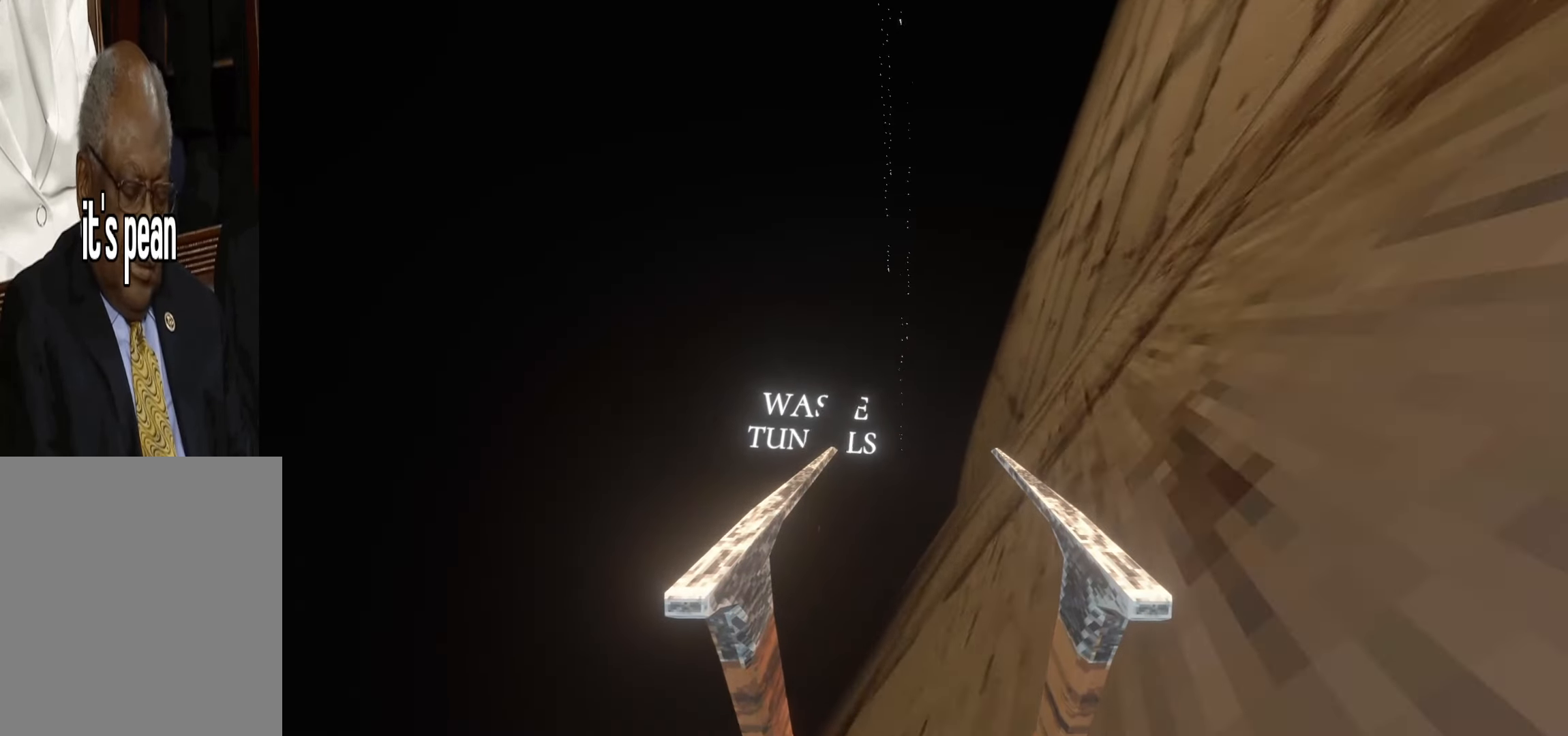
{"keys": ["d", "w"], "events": [[183, "space", "down"], [383, "space", "up"]]}
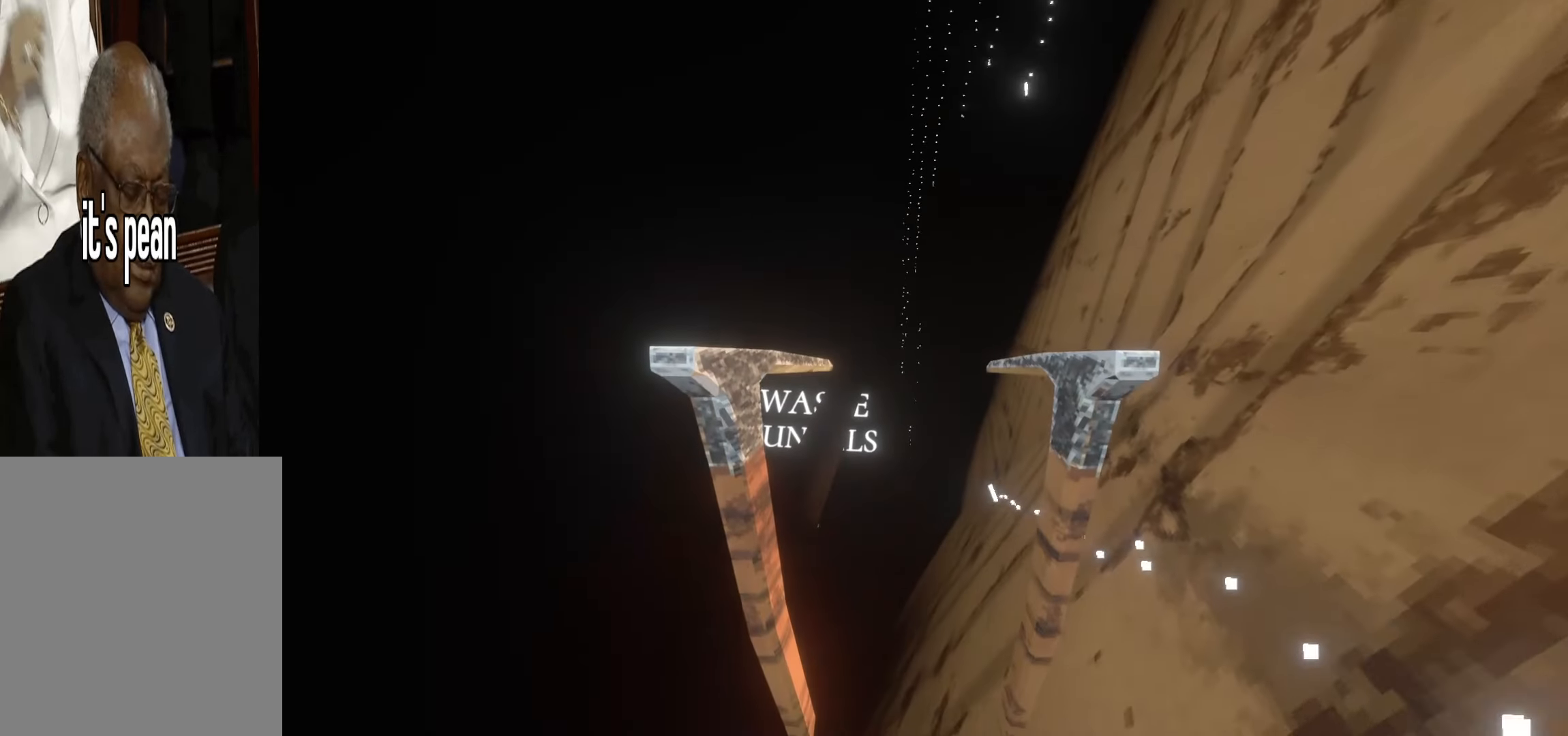
{"keys": ["d", "w"], "events": []}
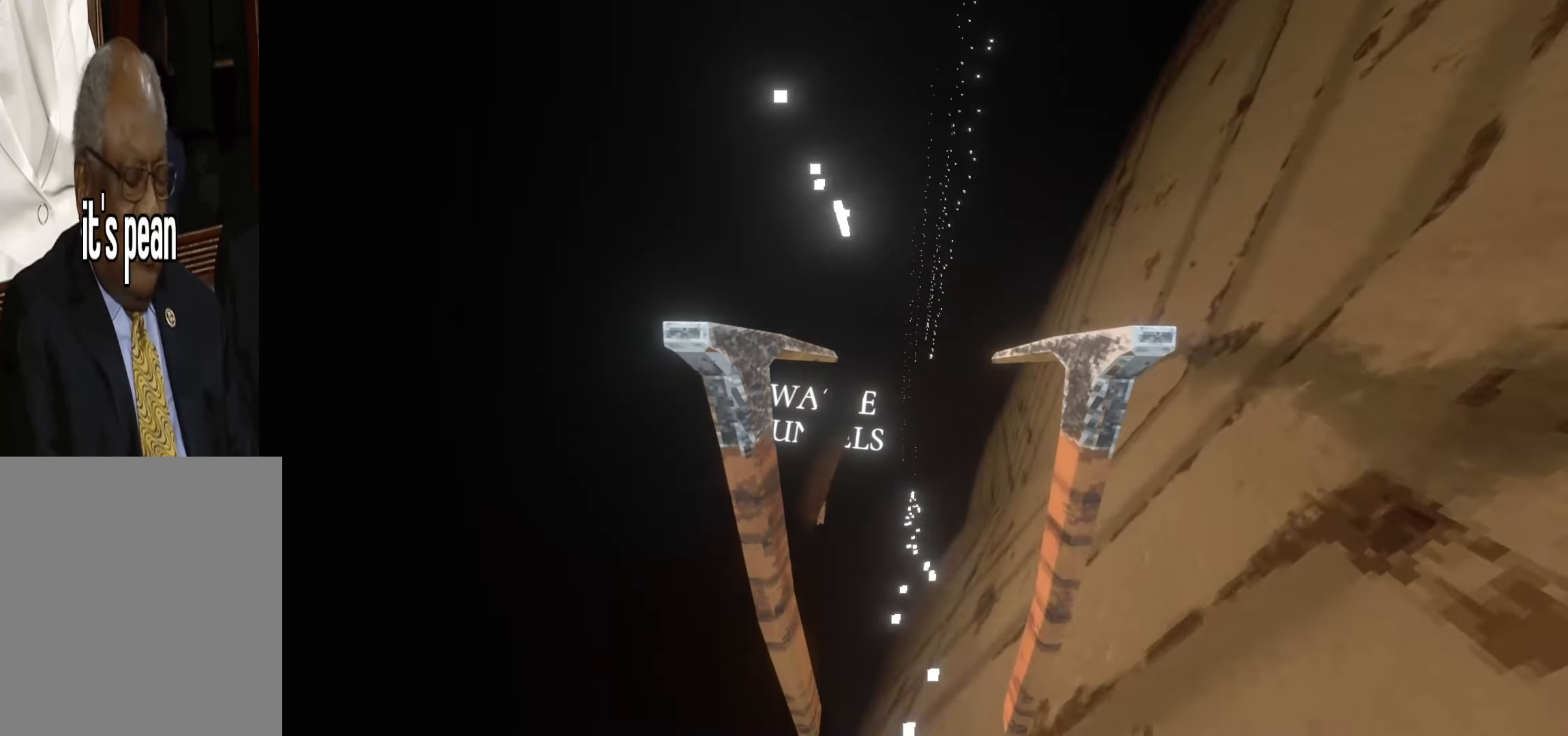
{"keys": ["d", "w"], "events": []}
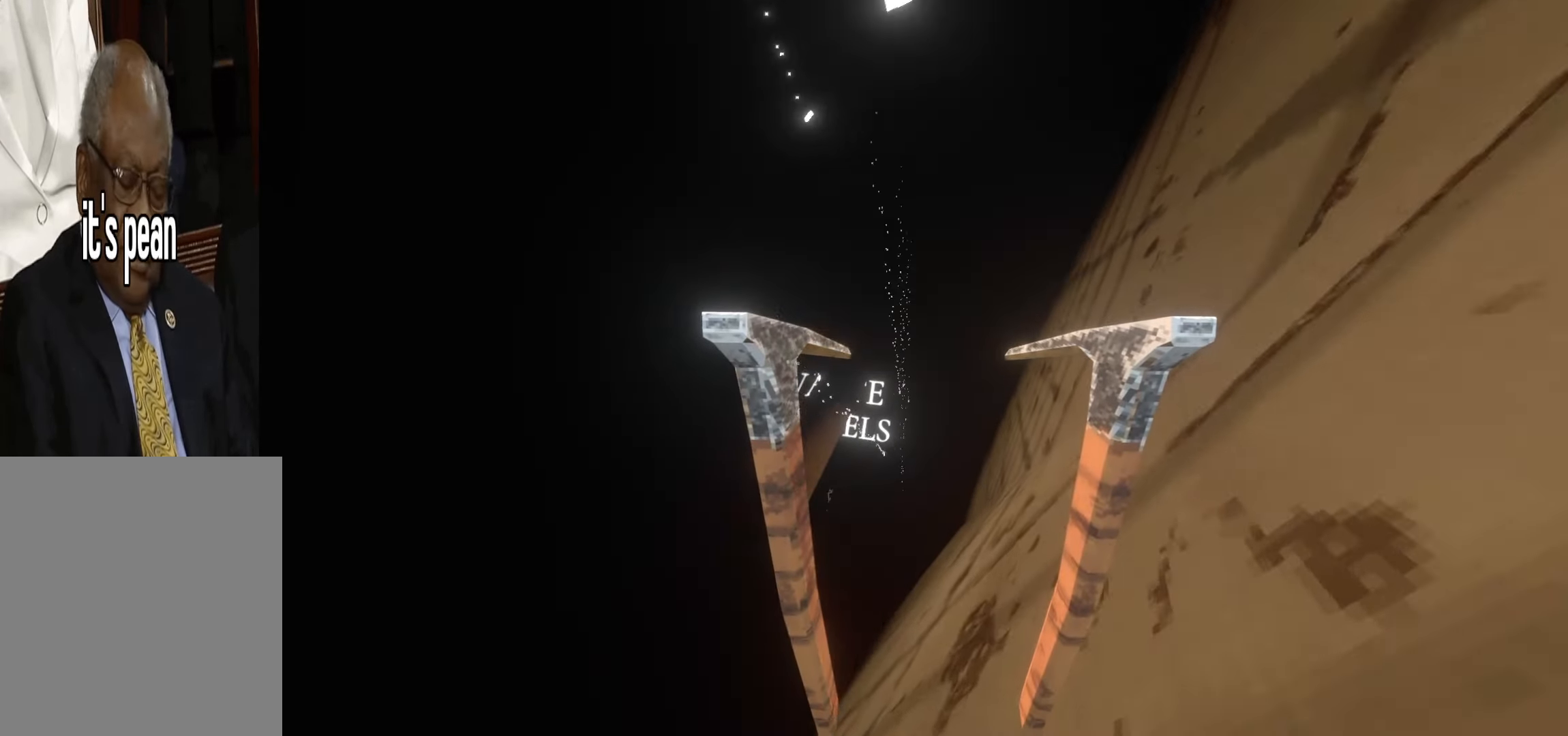
{"keys": ["d", "w"], "events": []}
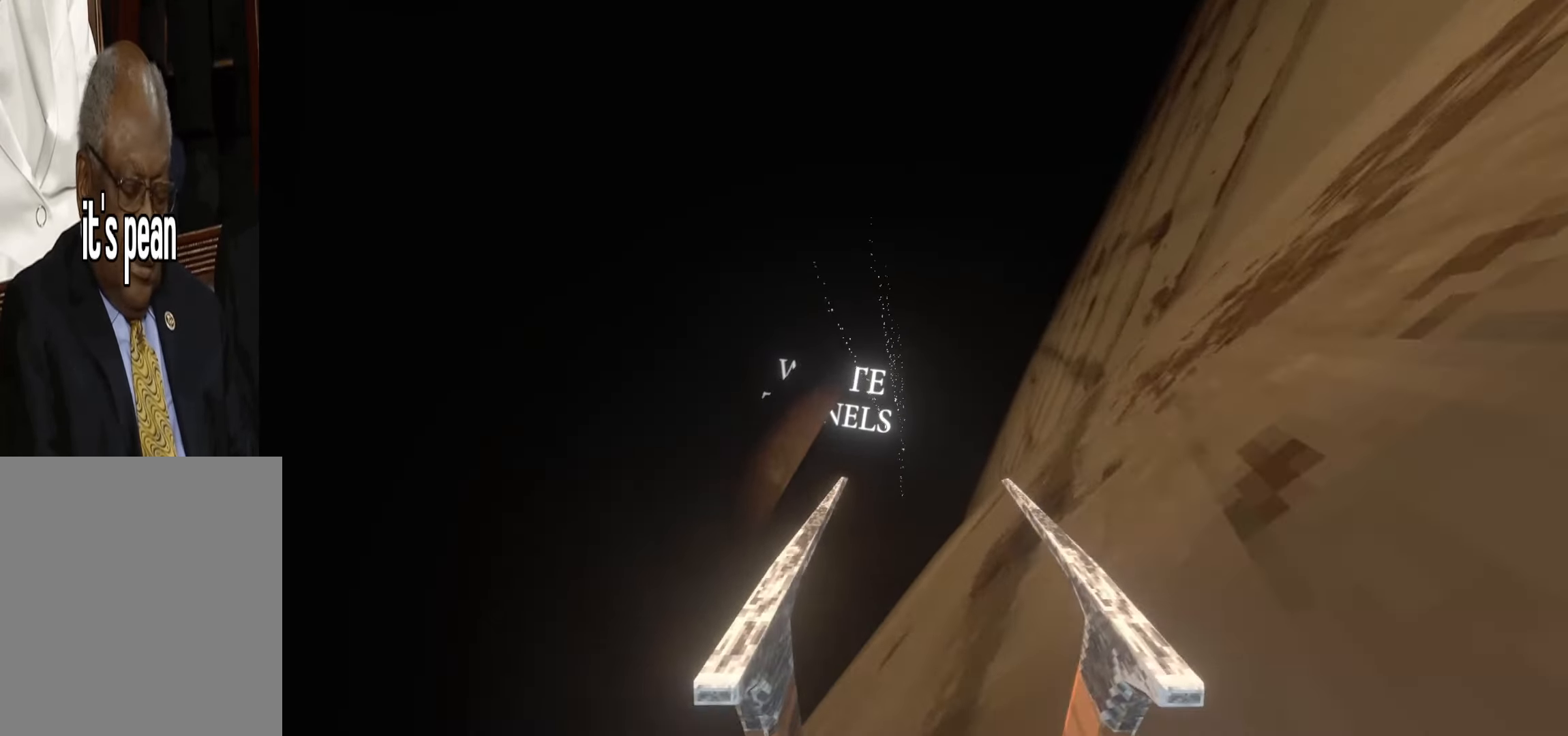
{"keys": ["d", "w"], "events": []}
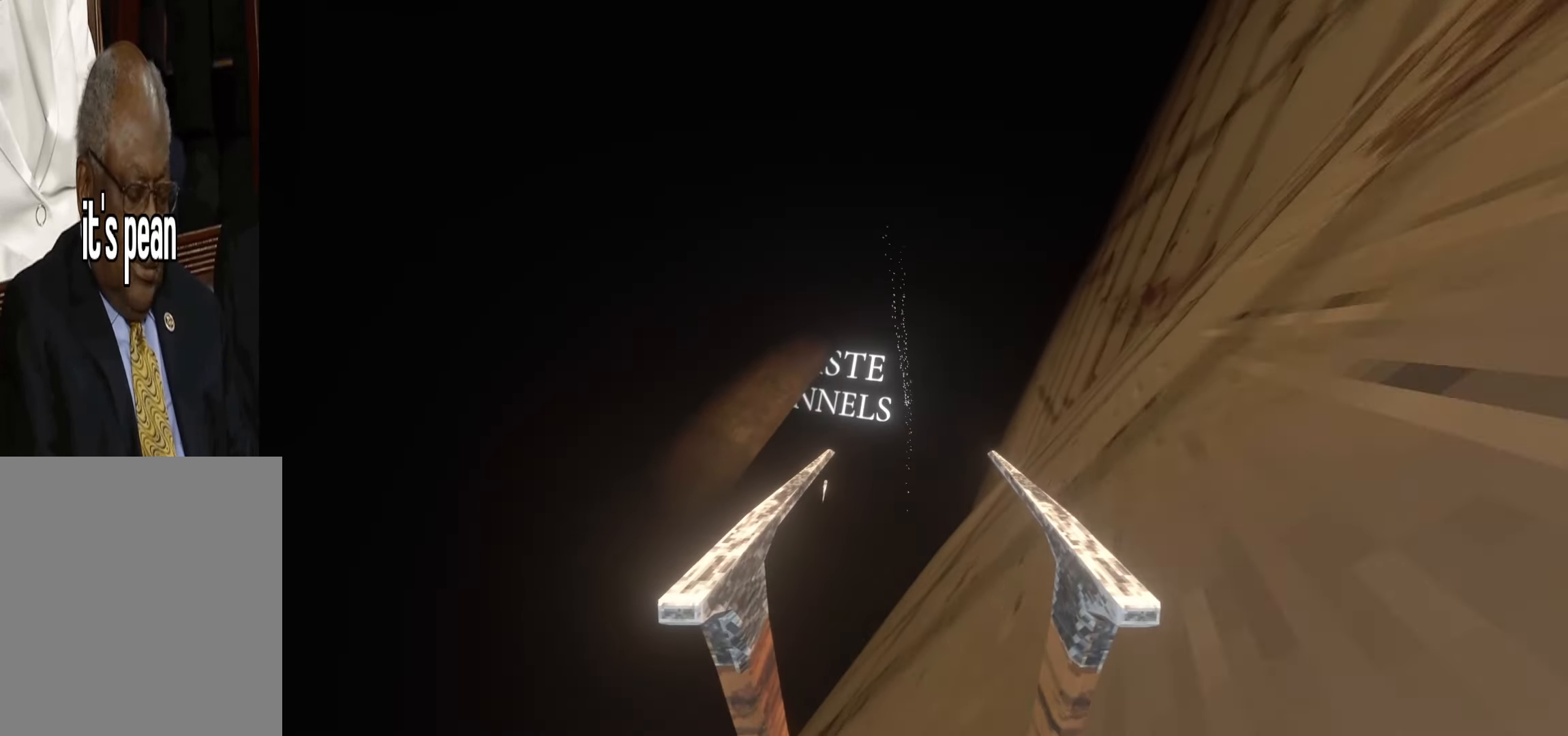
{"keys": ["d", "w"], "events": []}
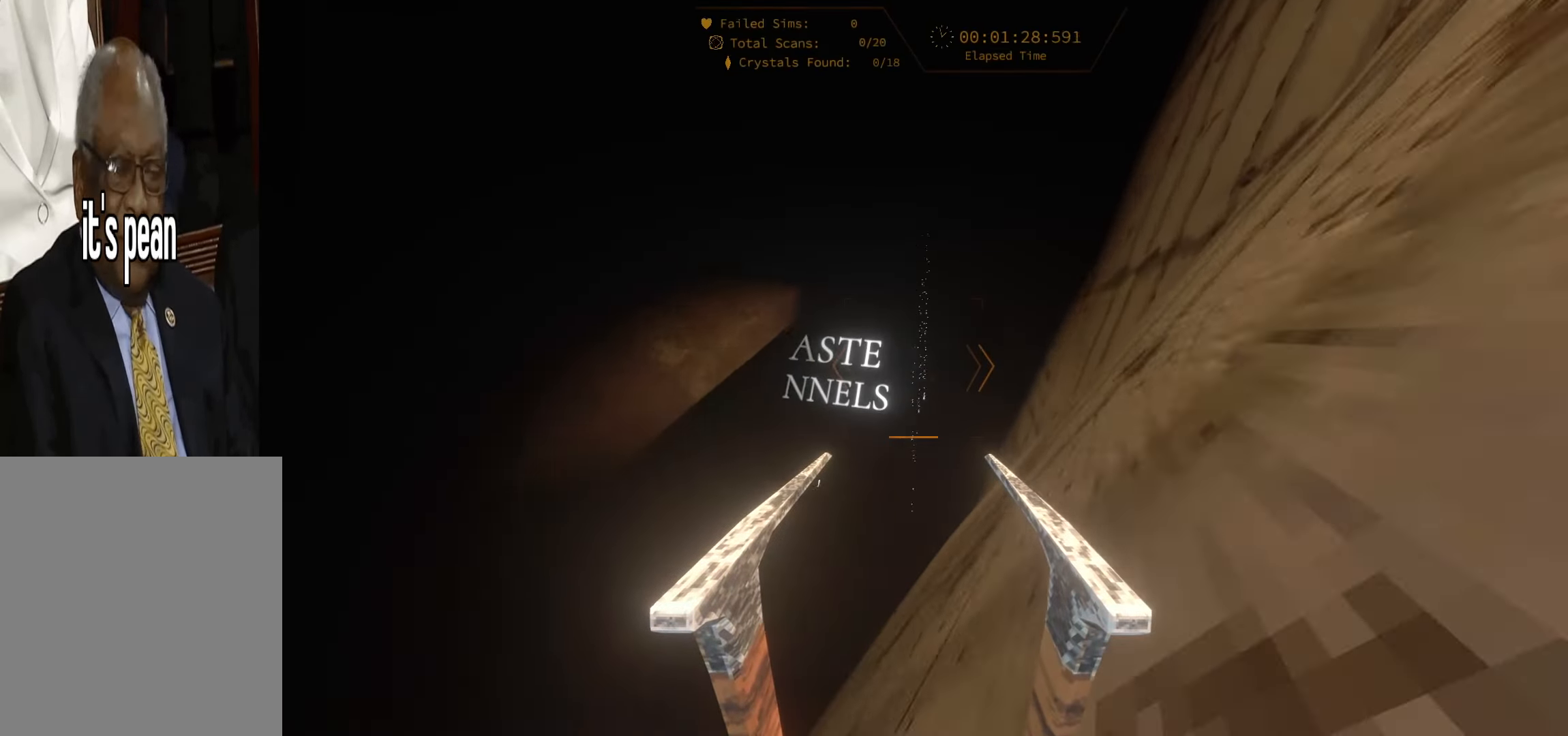
{"keys": ["d", "w"], "events": []}
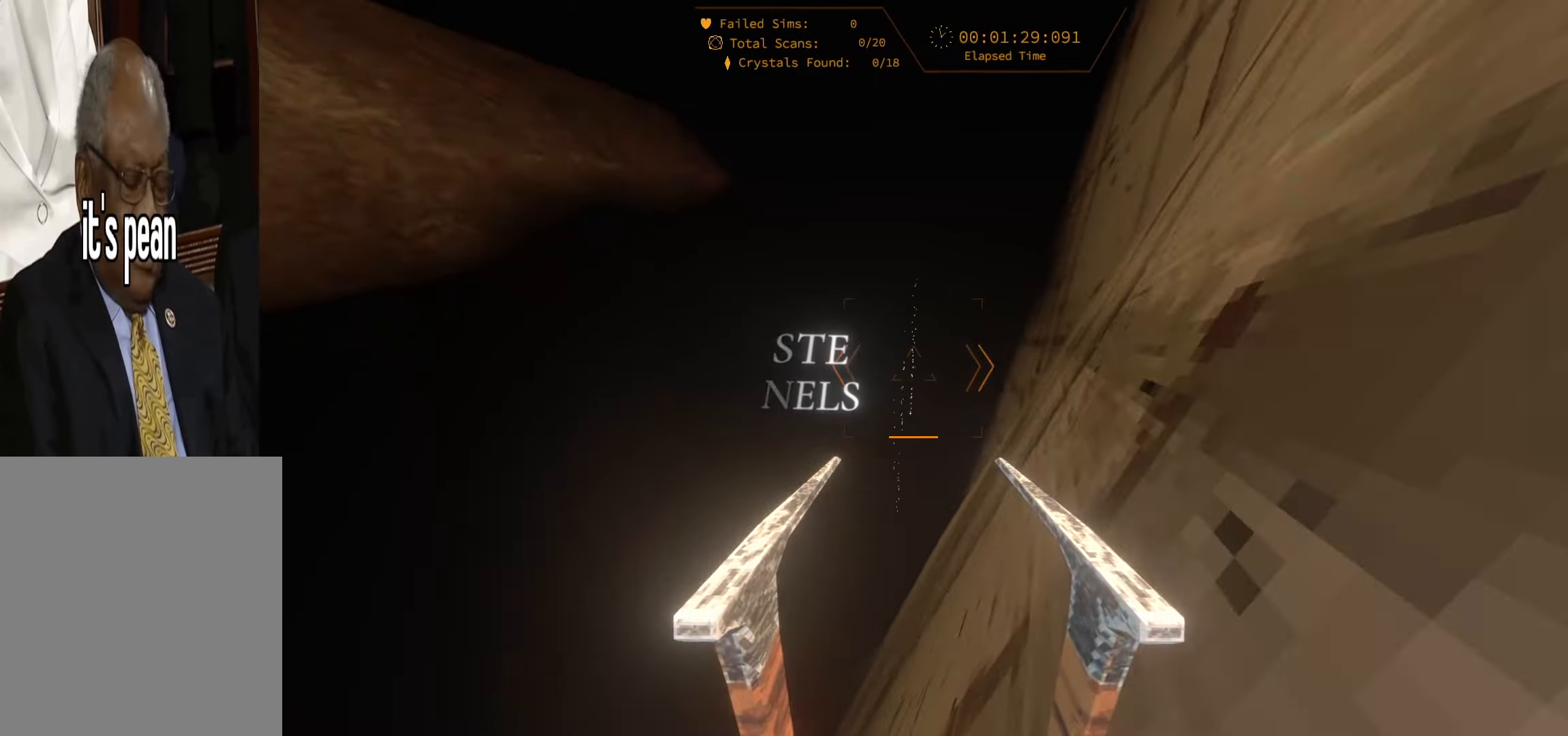
{"keys": ["d", "w"], "events": [[50, "space", "down"], [250, "space", "up"]]}
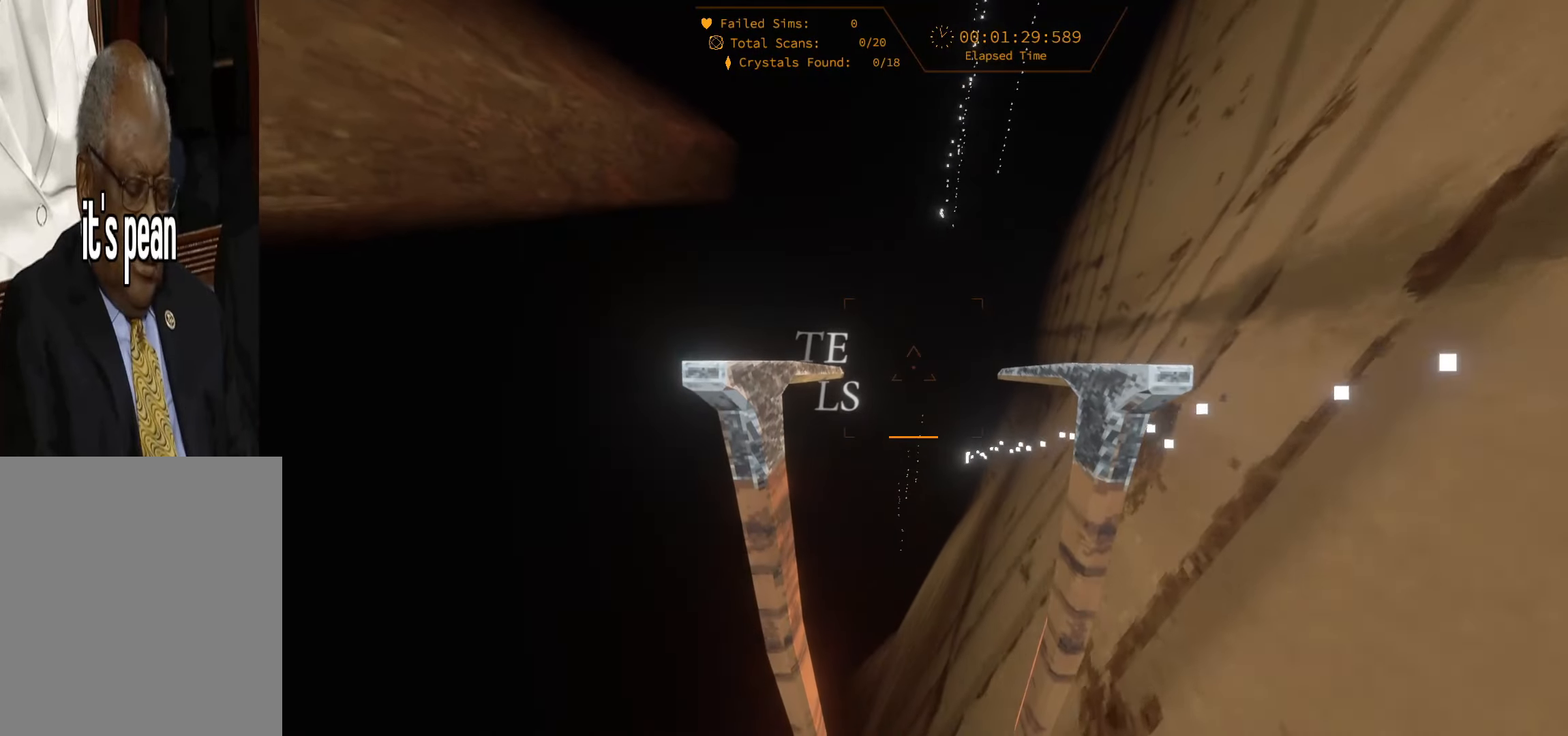
{"keys": ["d", "w"], "events": []}
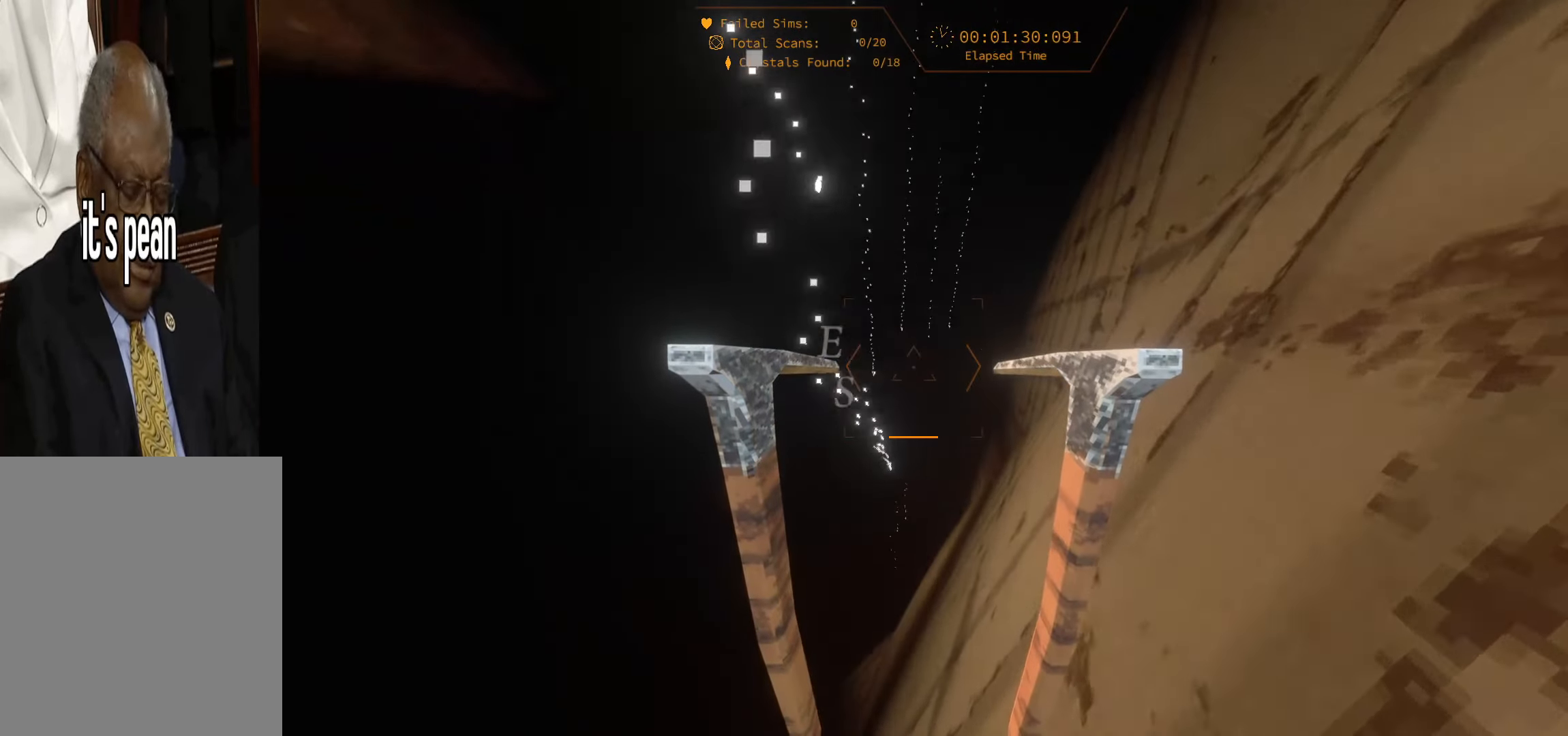
{"keys": ["d", "w"], "events": []}
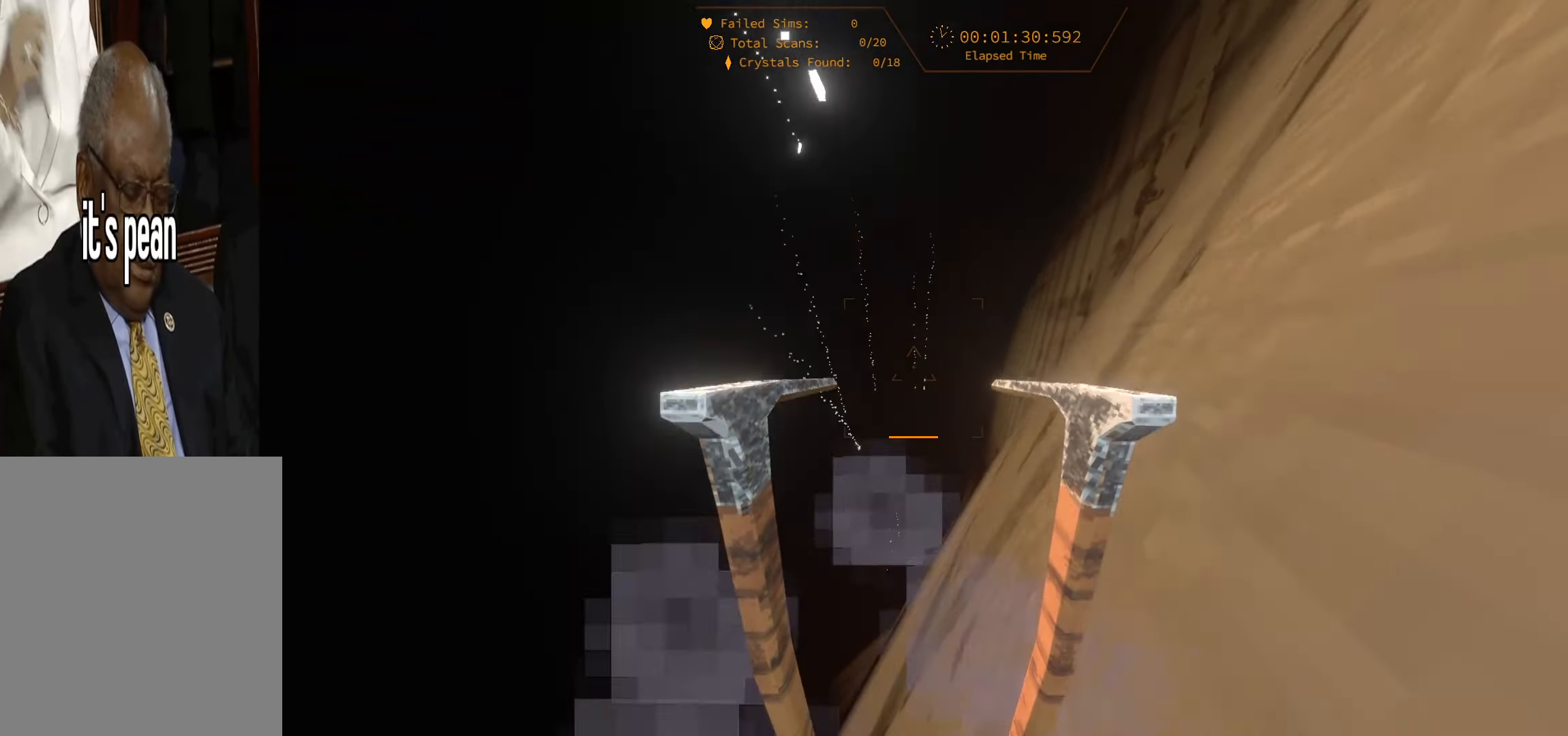
{"keys": ["d", "w"], "events": []}
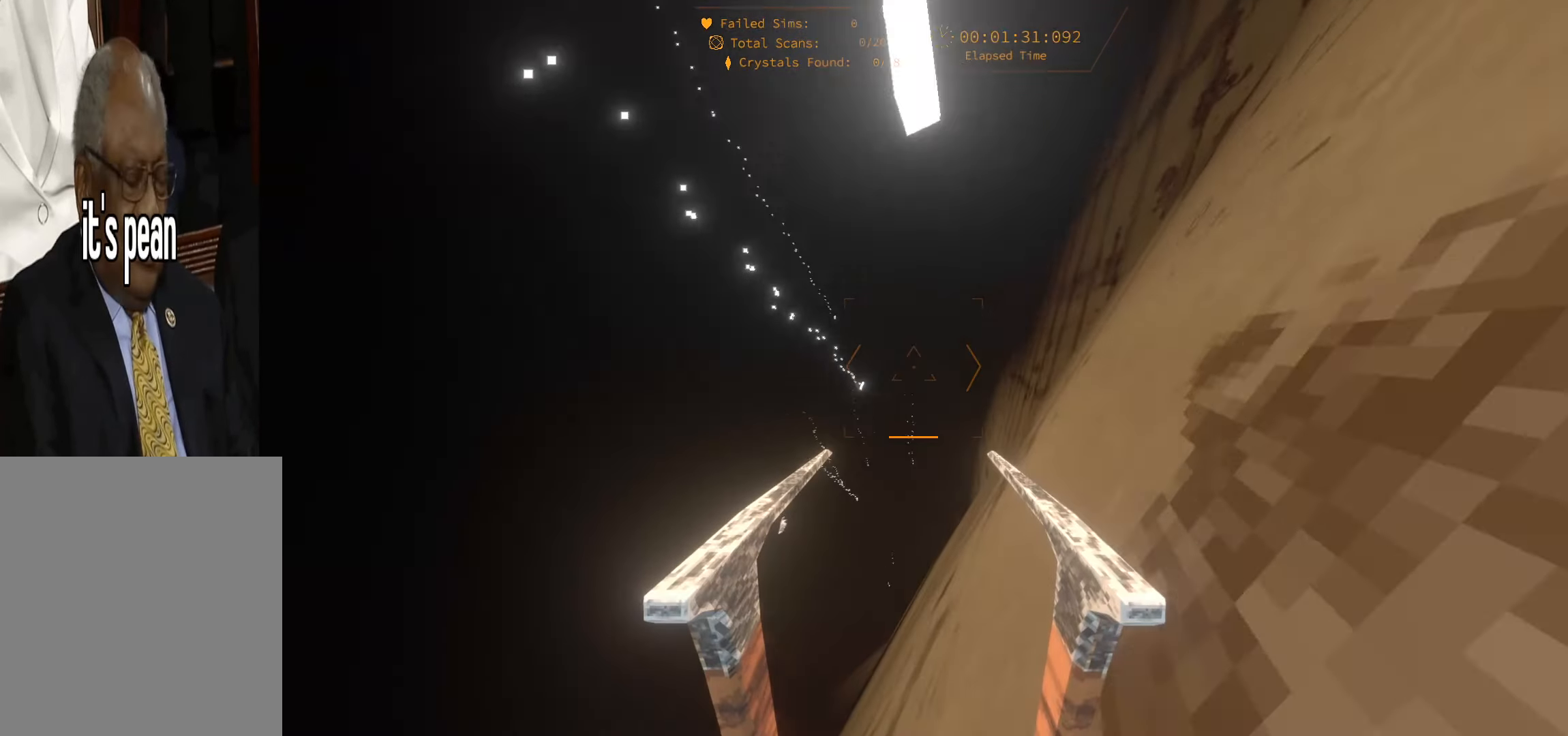
{"keys": ["d", "w"], "events": []}
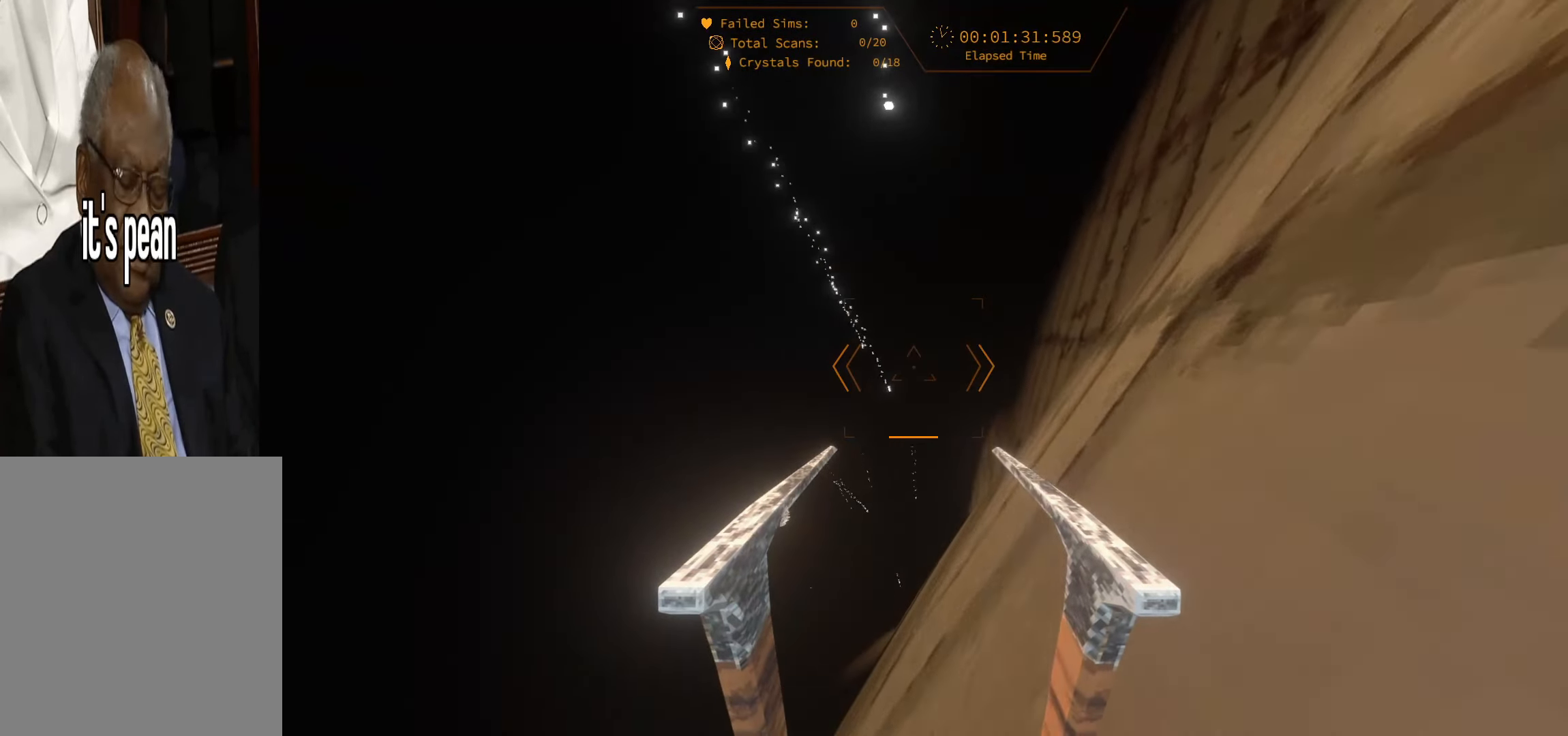
{"keys": ["d", "w"], "events": []}
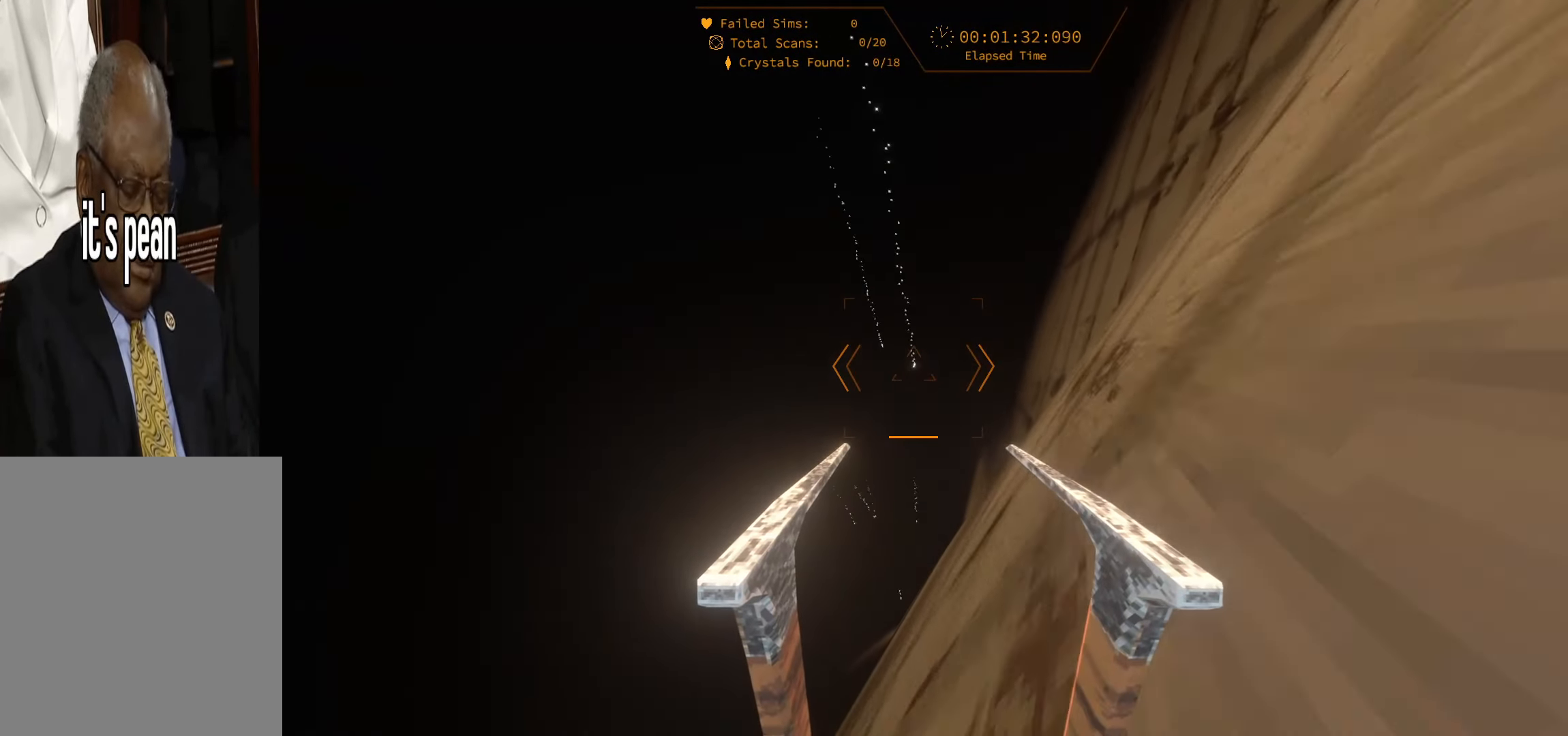
{"keys": ["d", "space", "w"], "events": [[400, "space", "down"]]}
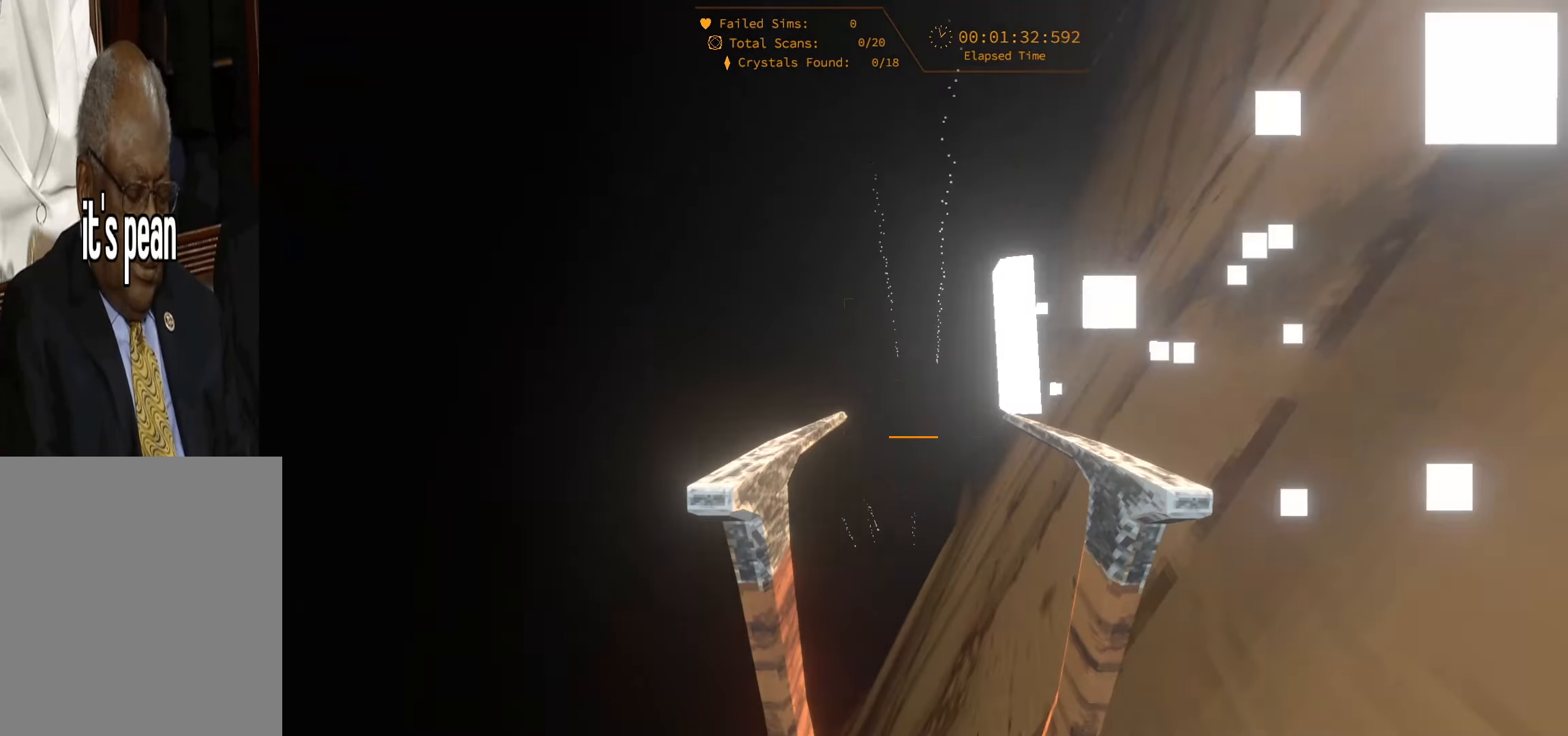
{"keys": ["d", "w"], "events": [[67, "space", "up"]]}
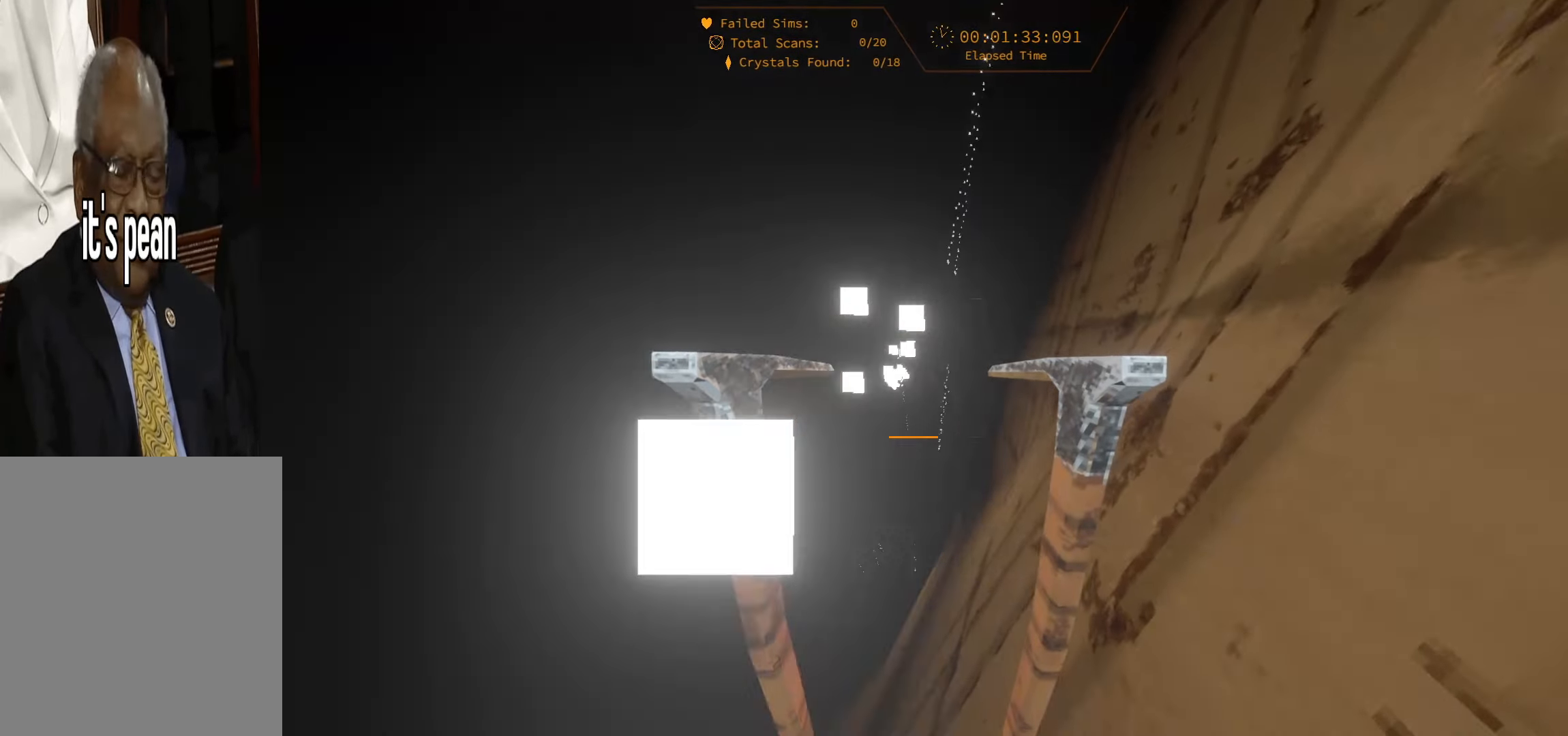
{"keys": ["d", "w"], "events": []}
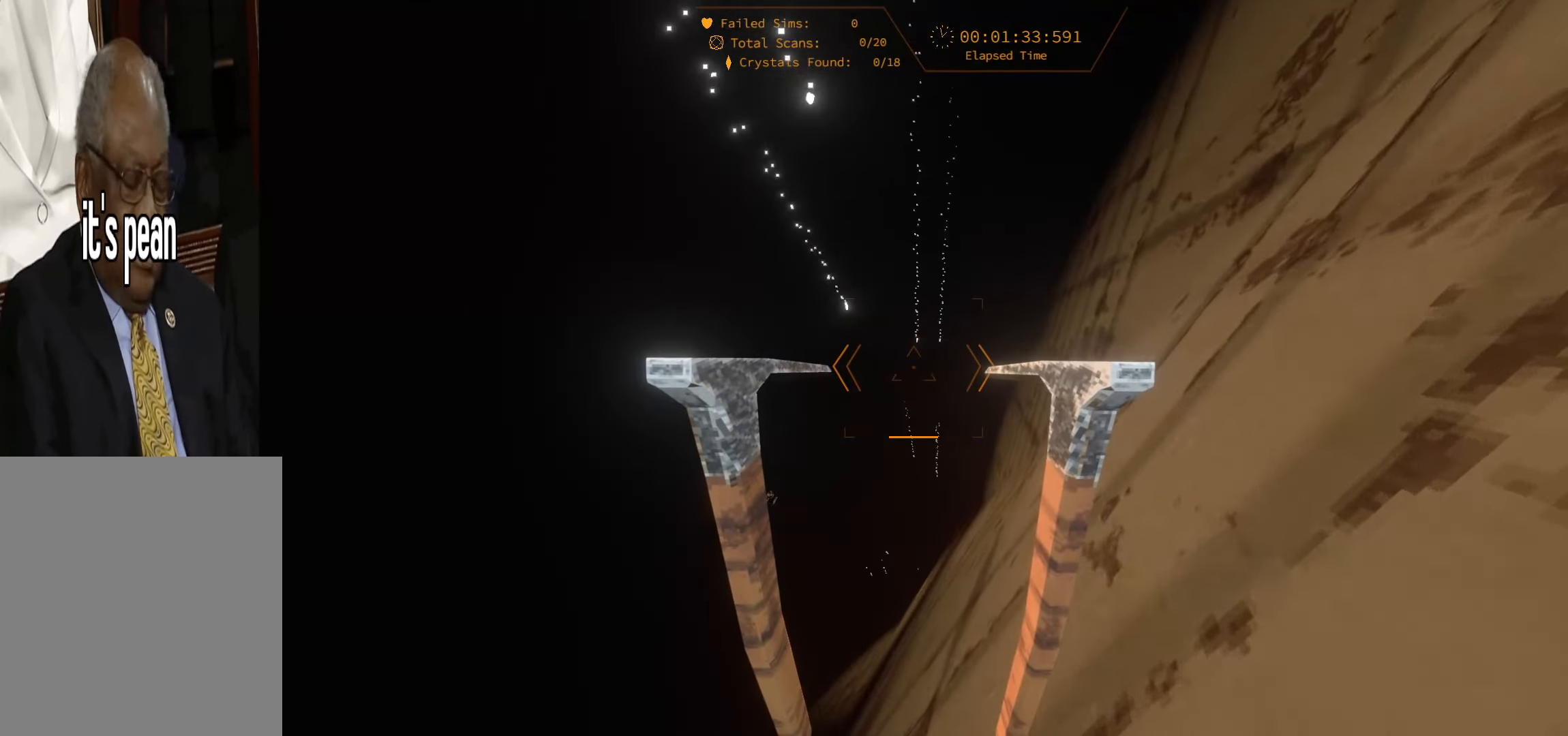
{"keys": ["d", "w"], "events": []}
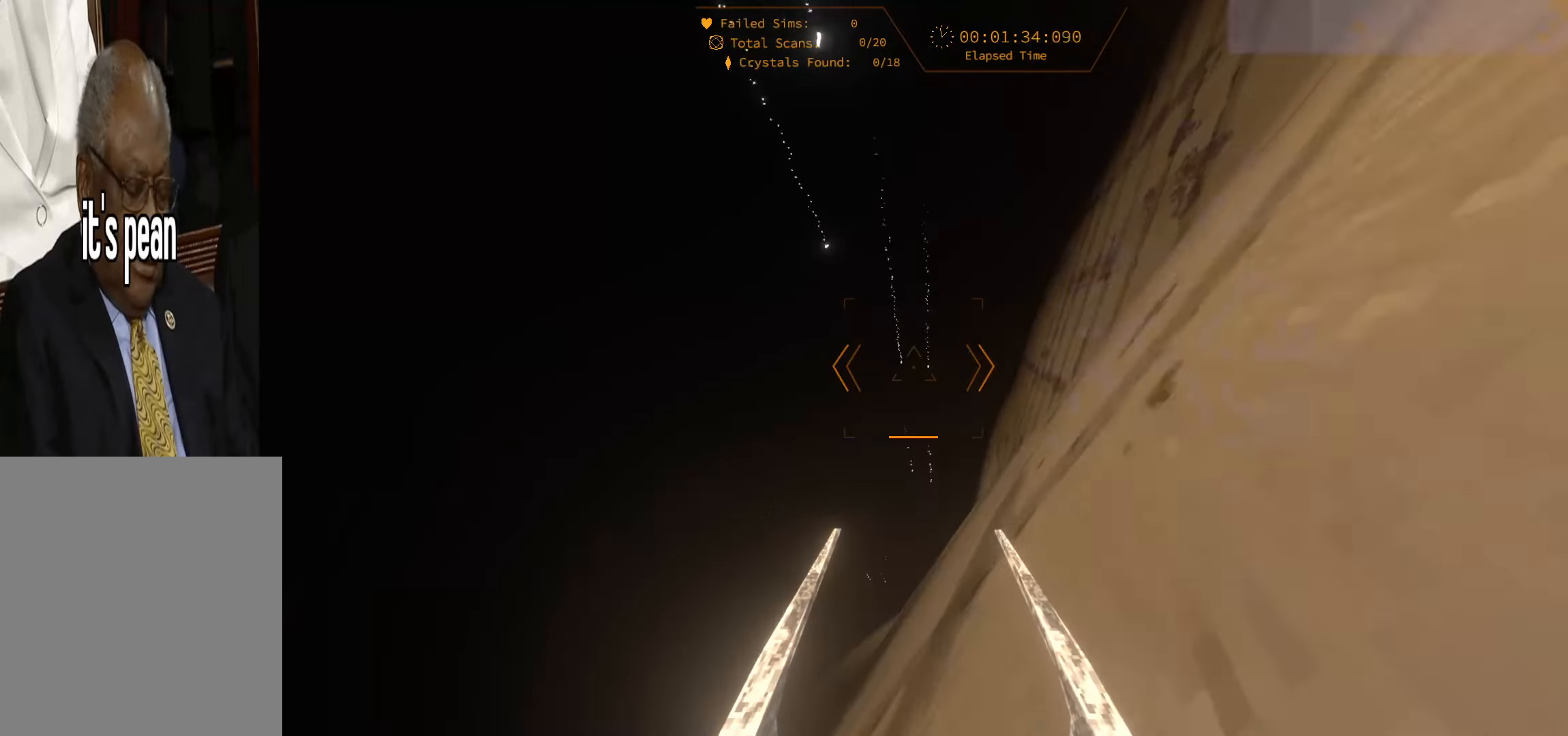
{"keys": ["d", "w"], "events": []}
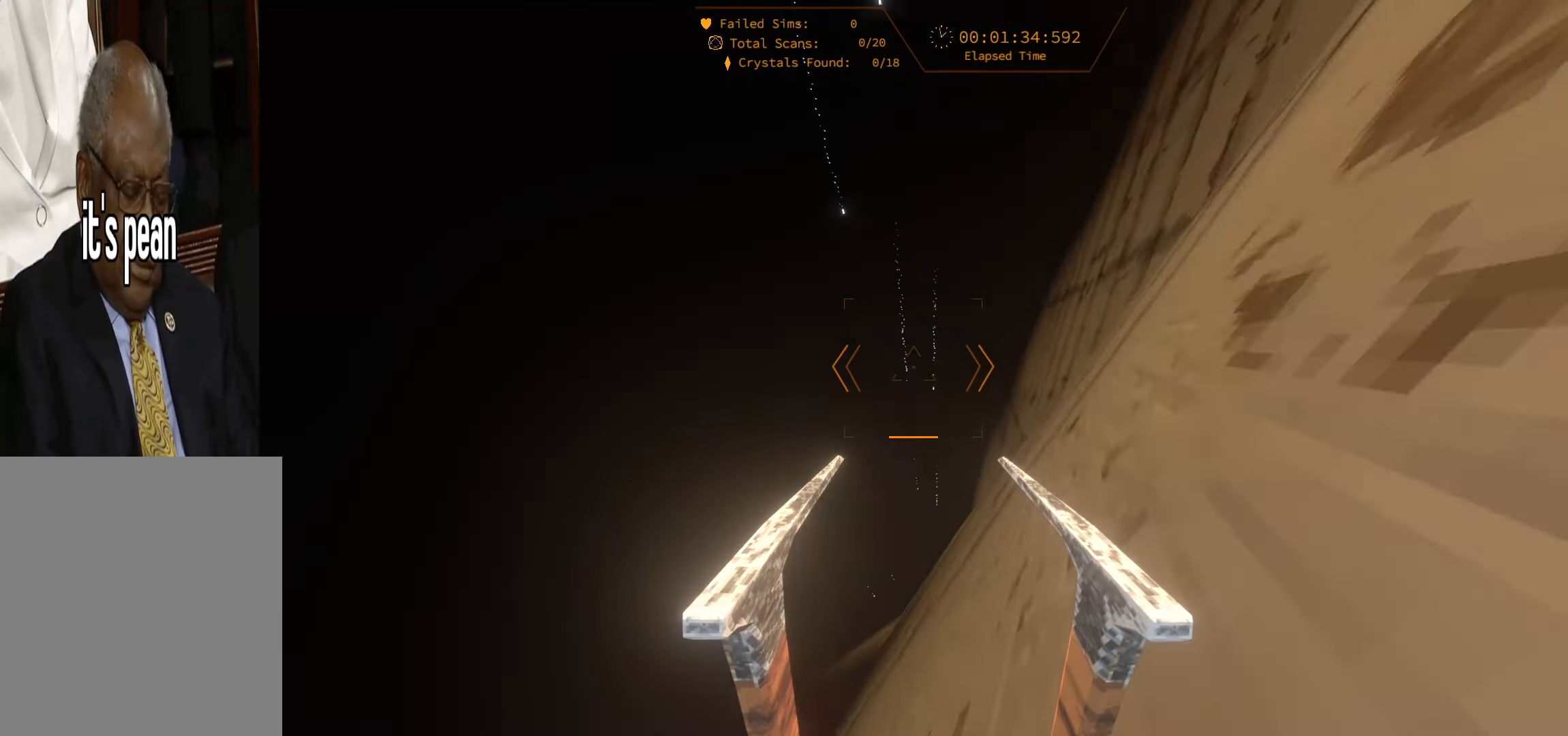
{"keys": ["d", "w"], "events": [[267, "space", "down"], [450, "space", "up"]]}
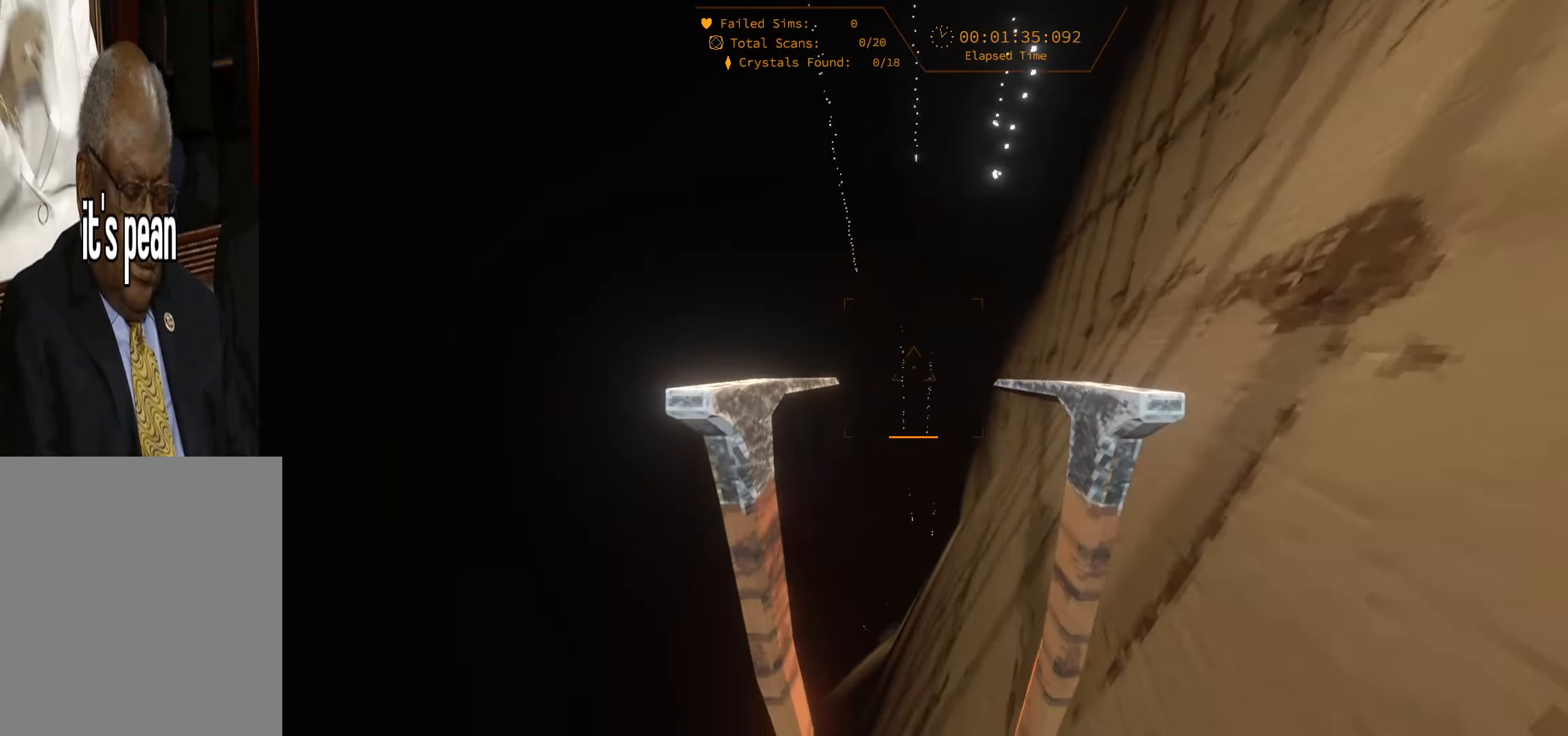
{"keys": ["d", "w"], "events": []}
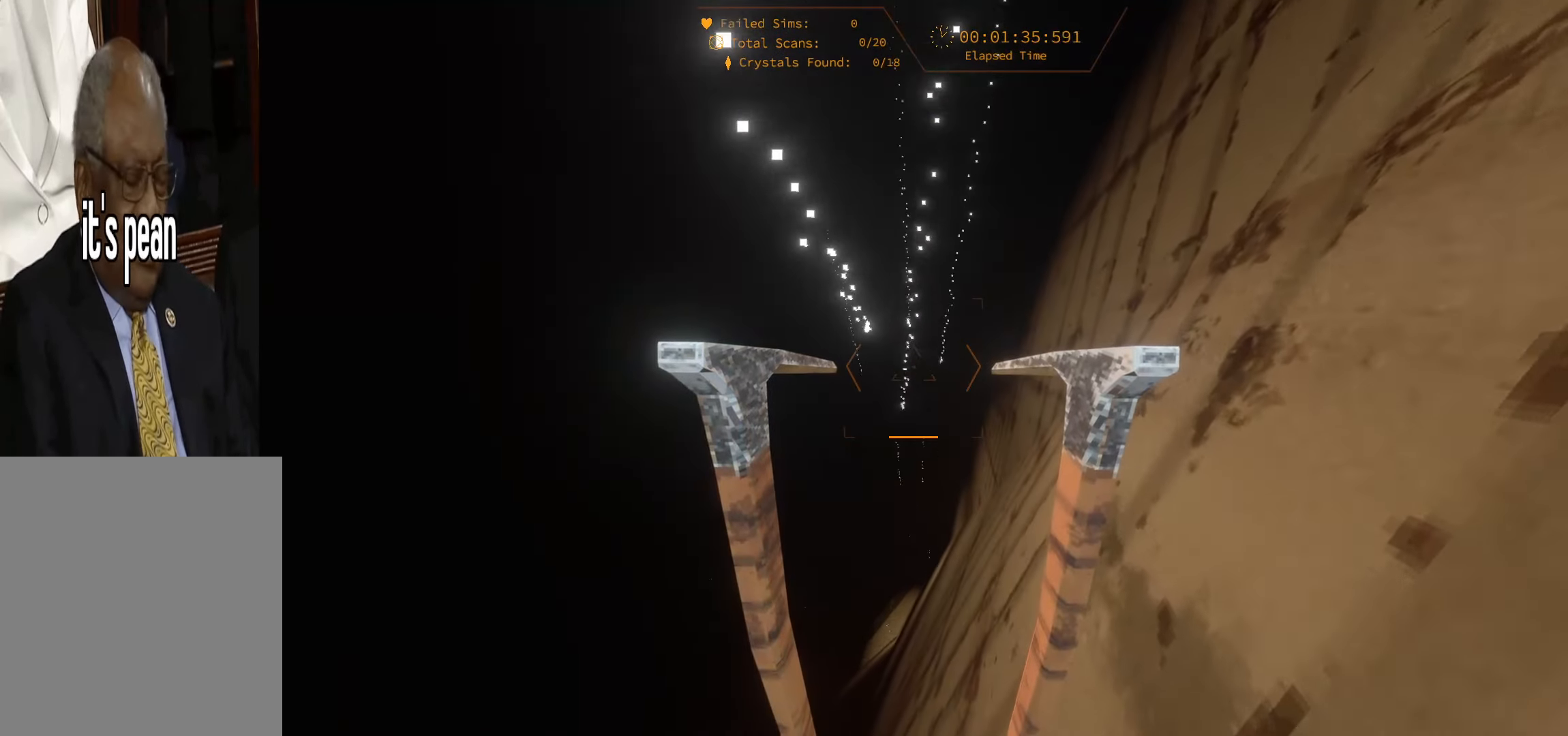
{"keys": ["d", "w"], "events": []}
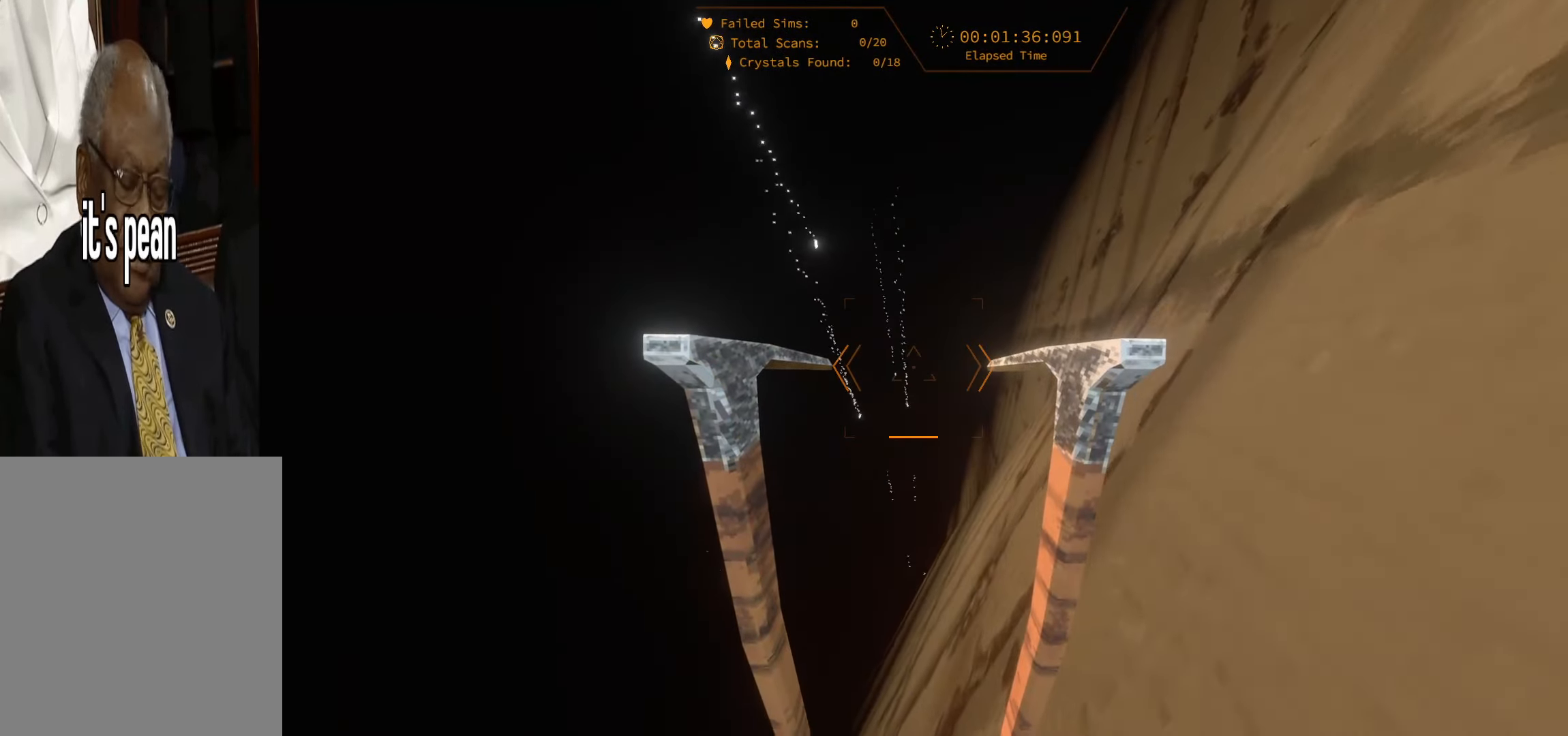
{"keys": ["d", "w"], "events": []}
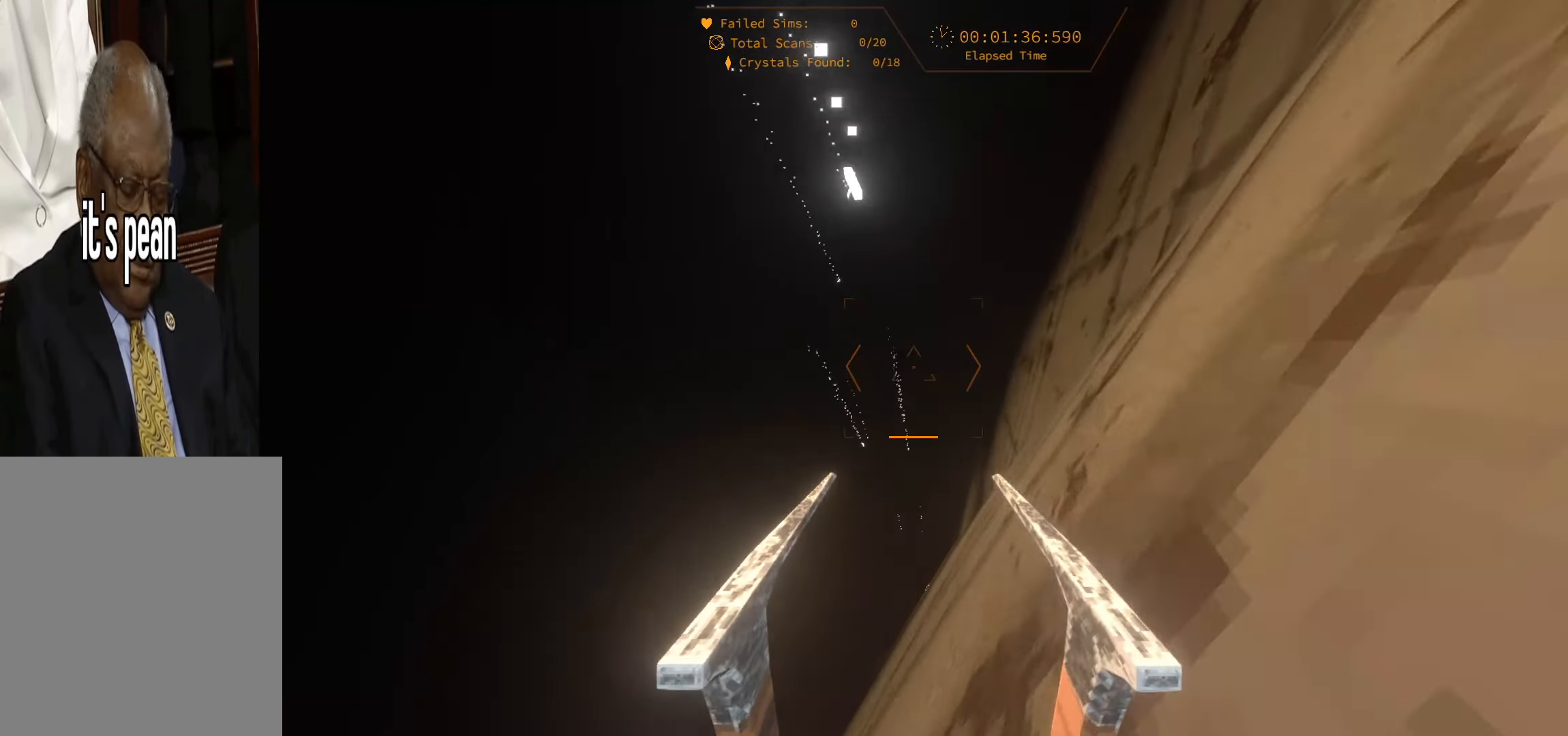
{"keys": ["d", "w"], "events": []}